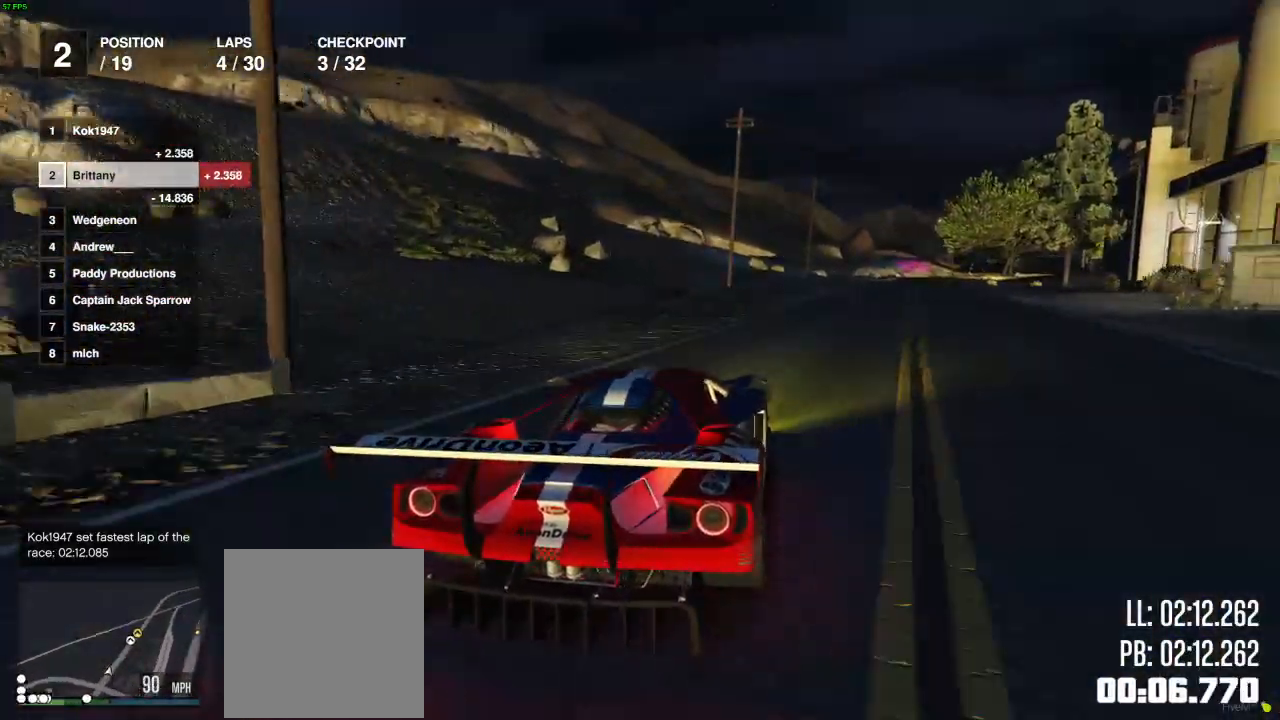
Gameplay with a controller (Xbox layout); each line is a JSON object with the inputs held at the frame after it. "events" lists button and stick changes between this image and that frame as [ms after this image, input, new state], when the widget could be followed in between.
{"buttons": ["R2"], "left_stick": "center", "right_stick": "center", "events": [[67, "left_stick", "right"], [183, "left_stick", "center"]]}
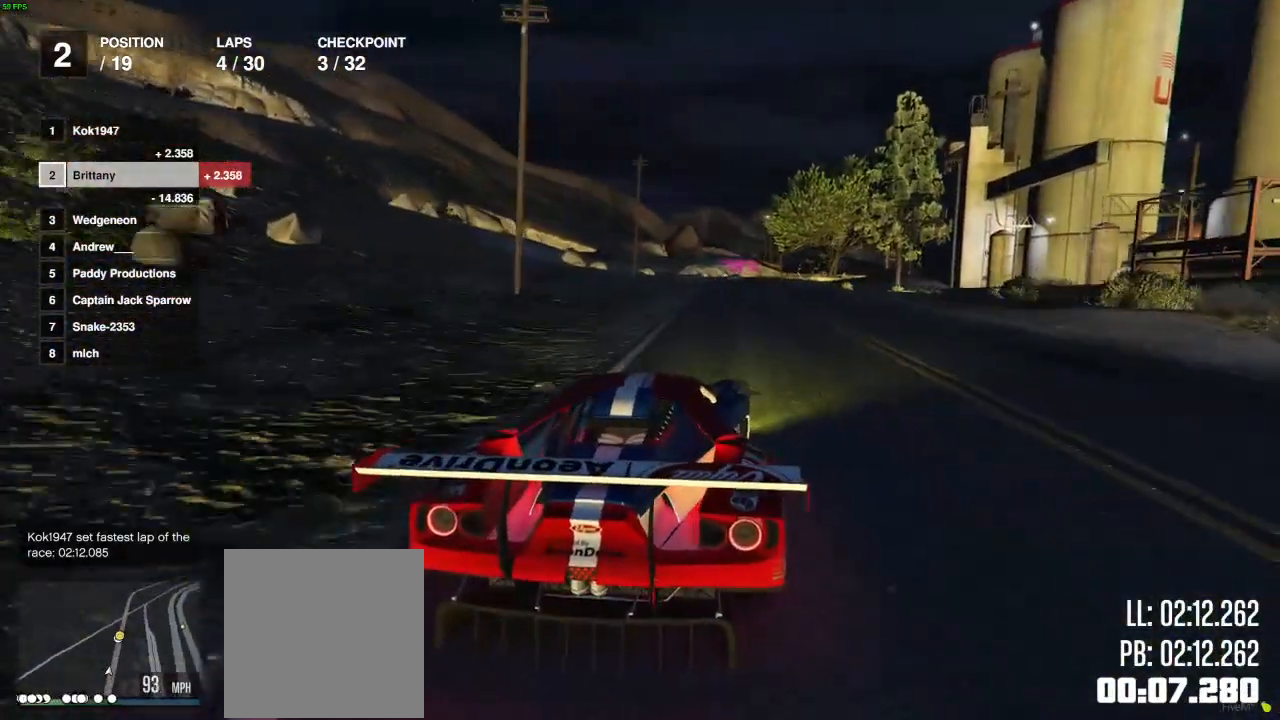
{"buttons": ["R2"], "left_stick": "center", "right_stick": "center", "events": [[133, "left_stick", "left"], [200, "left_stick", "center"], [333, "left_stick", "right"], [450, "left_stick", "center"]]}
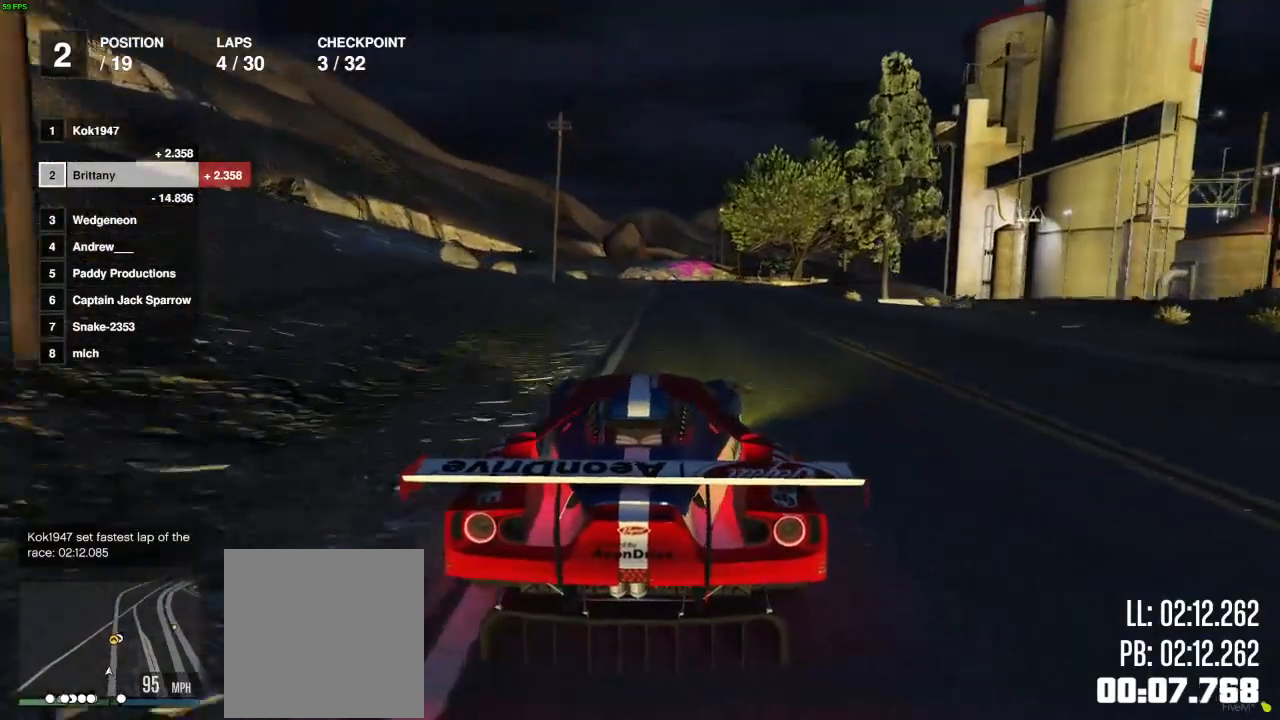
{"buttons": ["R2"], "left_stick": "left", "right_stick": "center", "events": [[267, "left_stick", "left"], [317, "left_stick", "center"], [467, "left_stick", "left"]]}
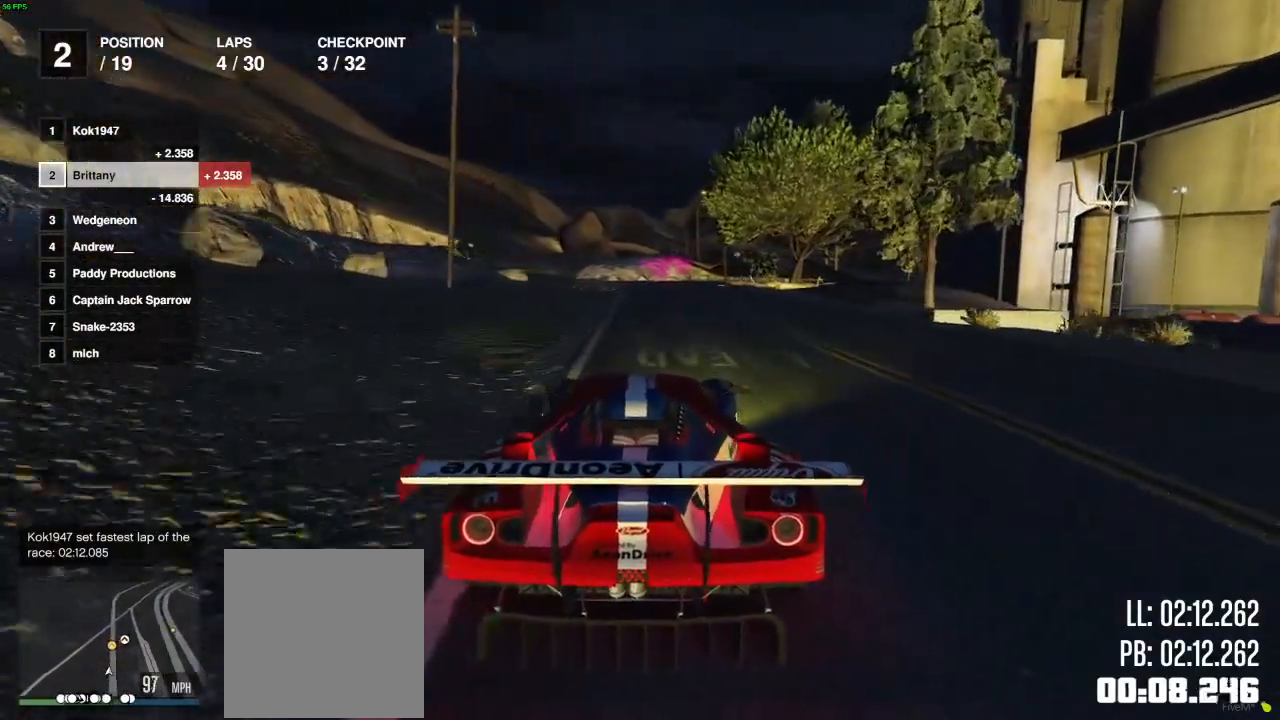
{"buttons": ["R2"], "left_stick": "center", "right_stick": "center", "events": [[33, "left_stick", "center"], [250, "left_stick", "right"], [350, "left_stick", "center"]]}
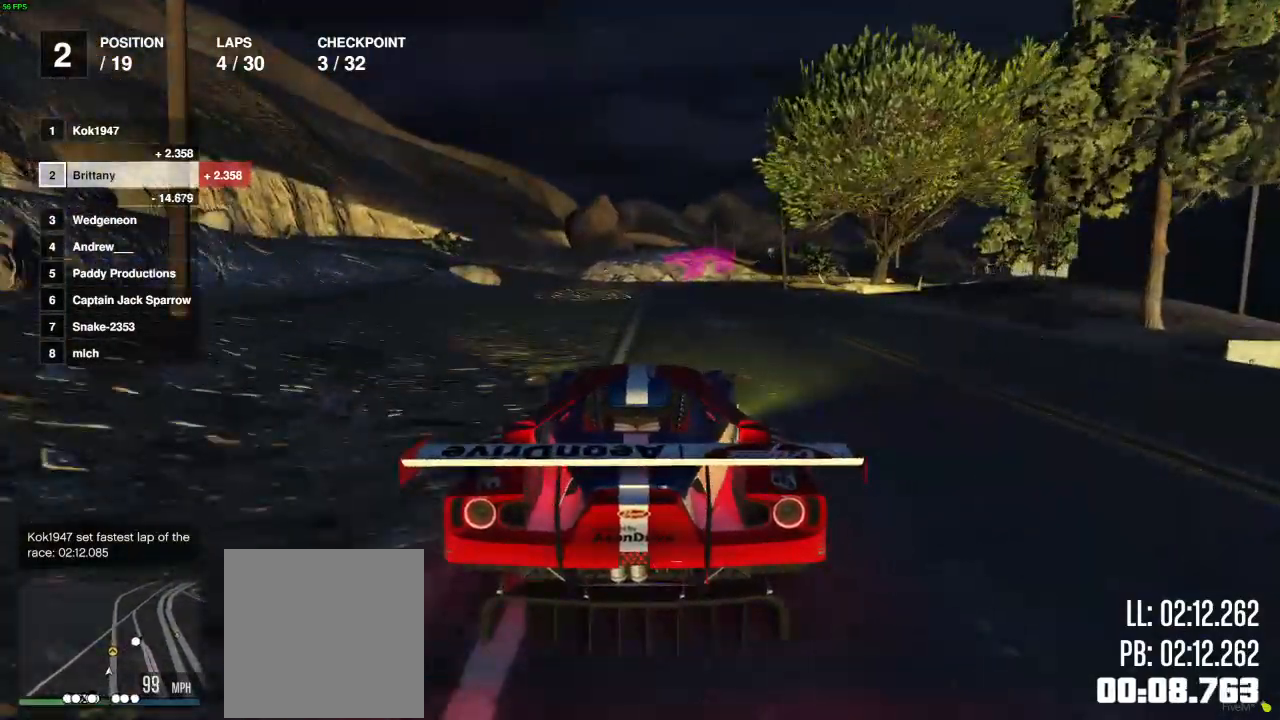
{"buttons": ["R2"], "left_stick": "right", "right_stick": "center", "events": [[483, "left_stick", "right"]]}
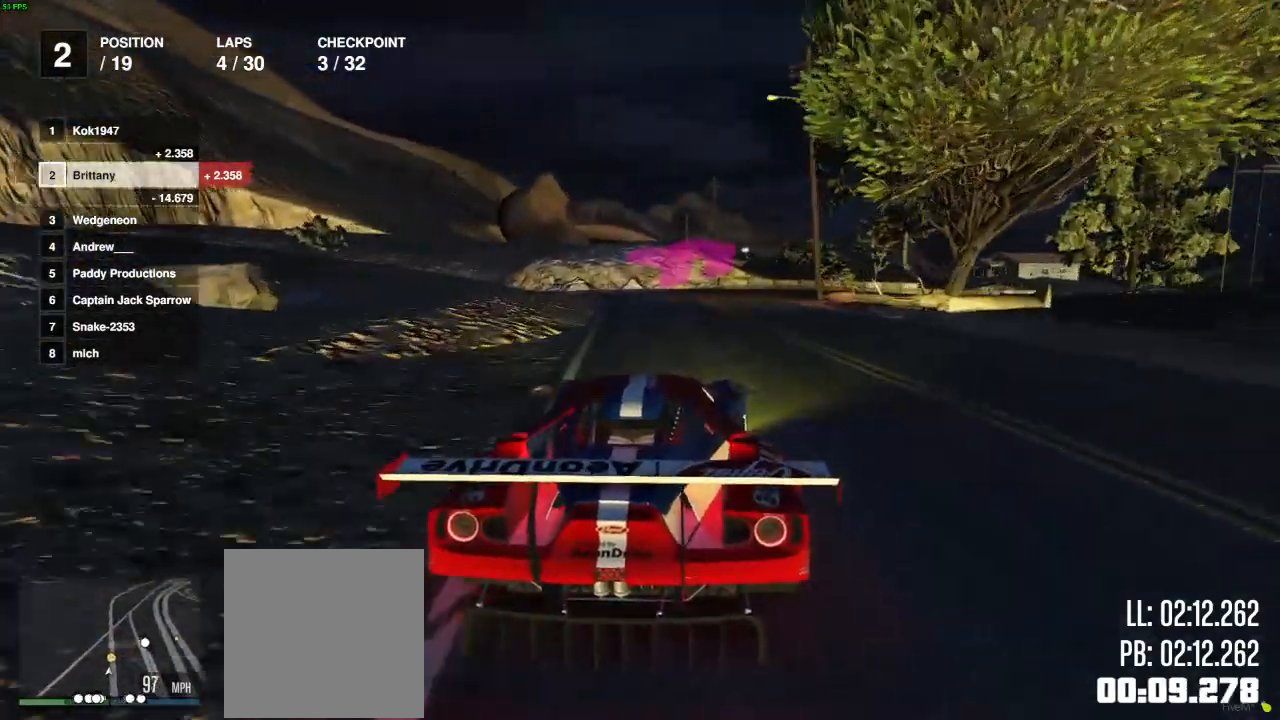
{"buttons": ["R2"], "left_stick": "right", "right_stick": "center", "events": [[83, "left_stick", "center"], [217, "left_stick", "right"]]}
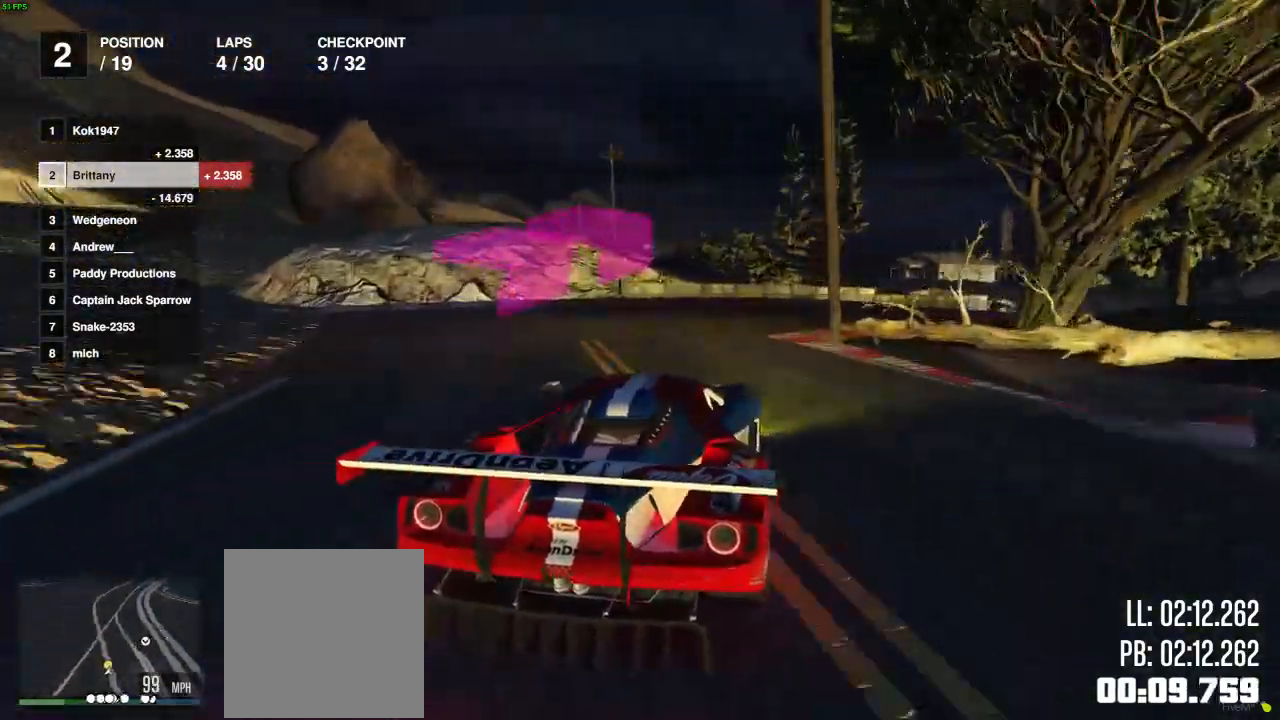
{"buttons": ["R2"], "left_stick": "right", "right_stick": "center", "events": [[33, "left_stick", "center"], [83, "left_stick", "right"], [250, "left_stick", "center"], [417, "left_stick", "right"]]}
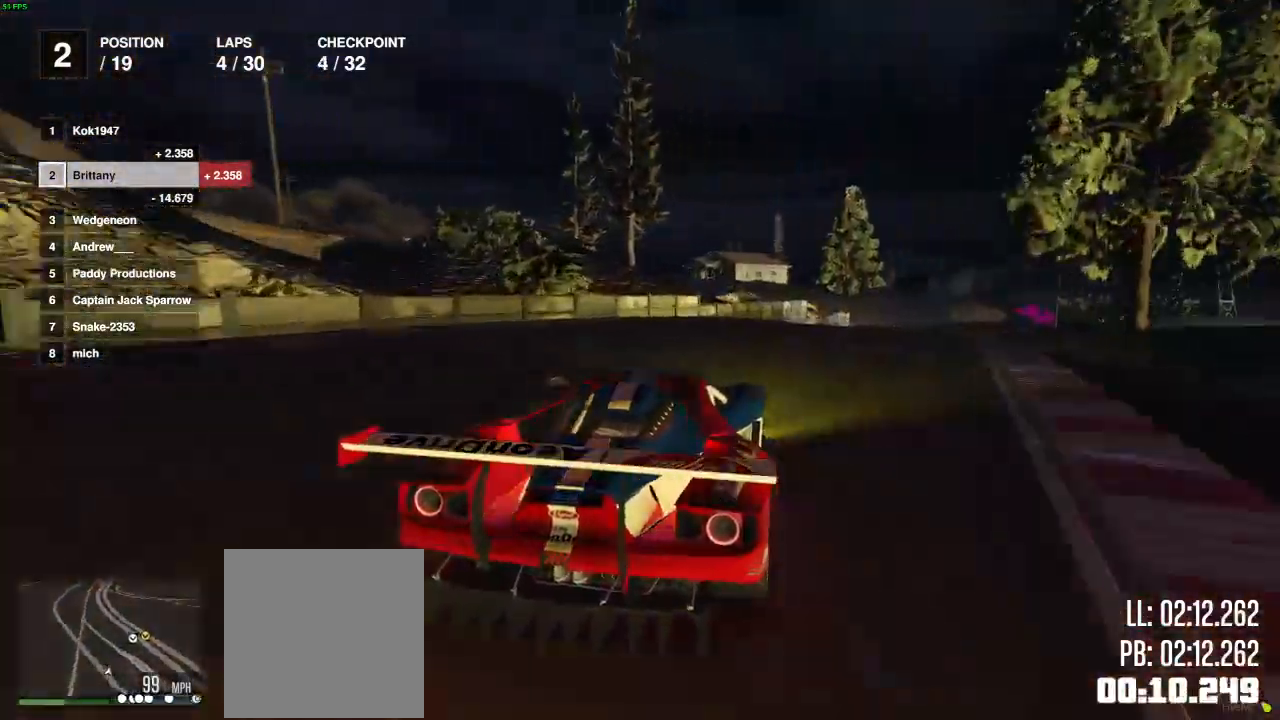
{"buttons": ["R2"], "left_stick": "center", "right_stick": "center", "events": [[17, "left_stick", "center"], [317, "left_stick", "right"], [500, "left_stick", "center"]]}
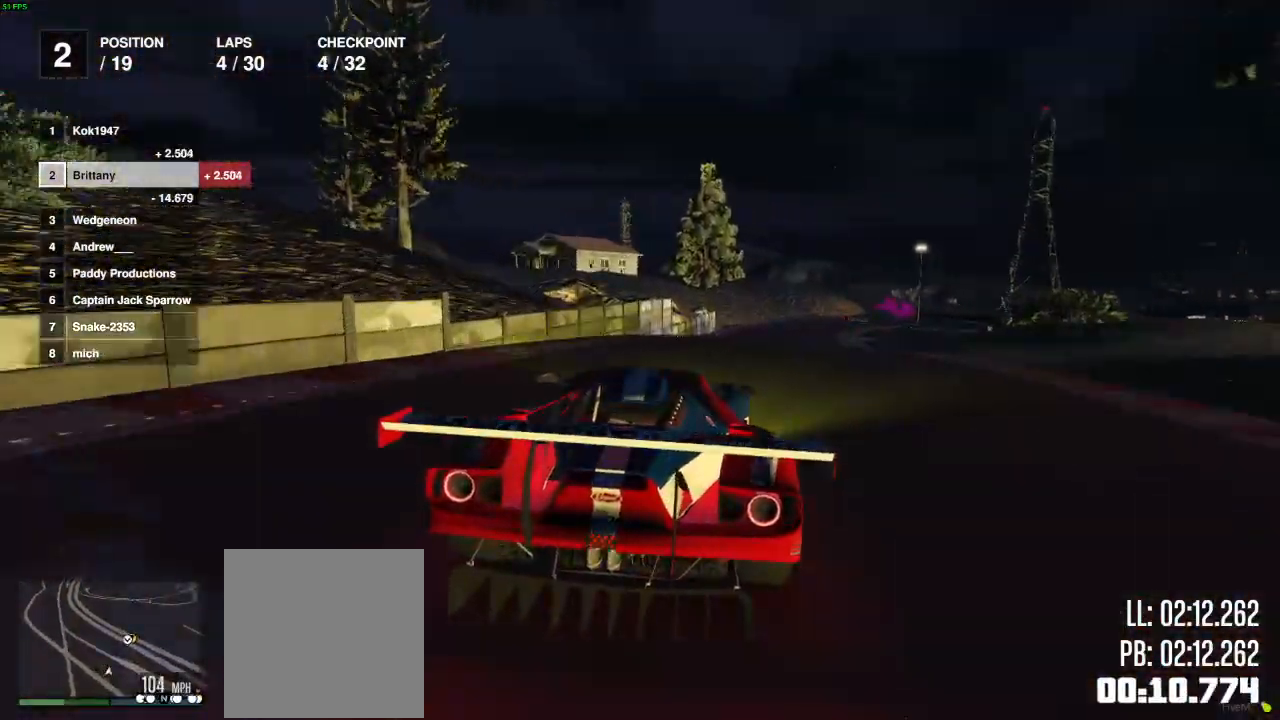
{"buttons": ["R2"], "left_stick": "center", "right_stick": "center", "events": [[400, "left_stick", "right"], [483, "left_stick", "center"]]}
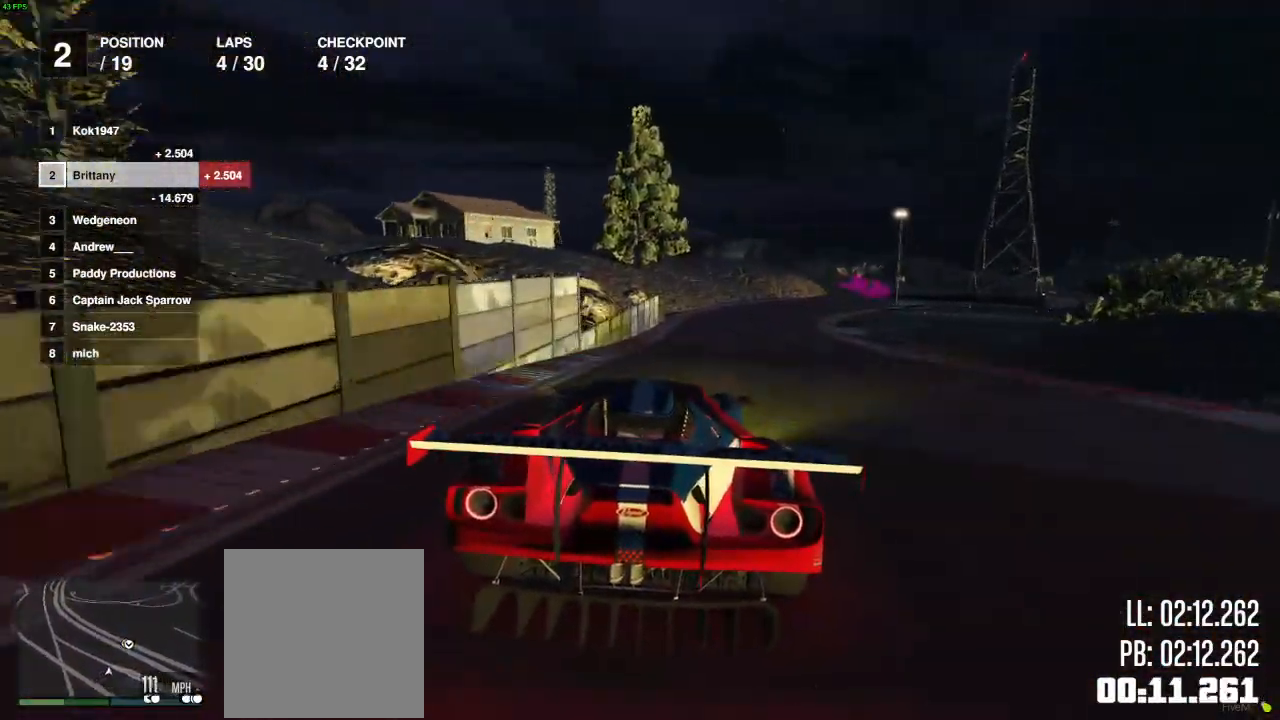
{"buttons": ["R2"], "left_stick": "center", "right_stick": "center", "events": [[250, "left_stick", "right"], [383, "left_stick", "center"]]}
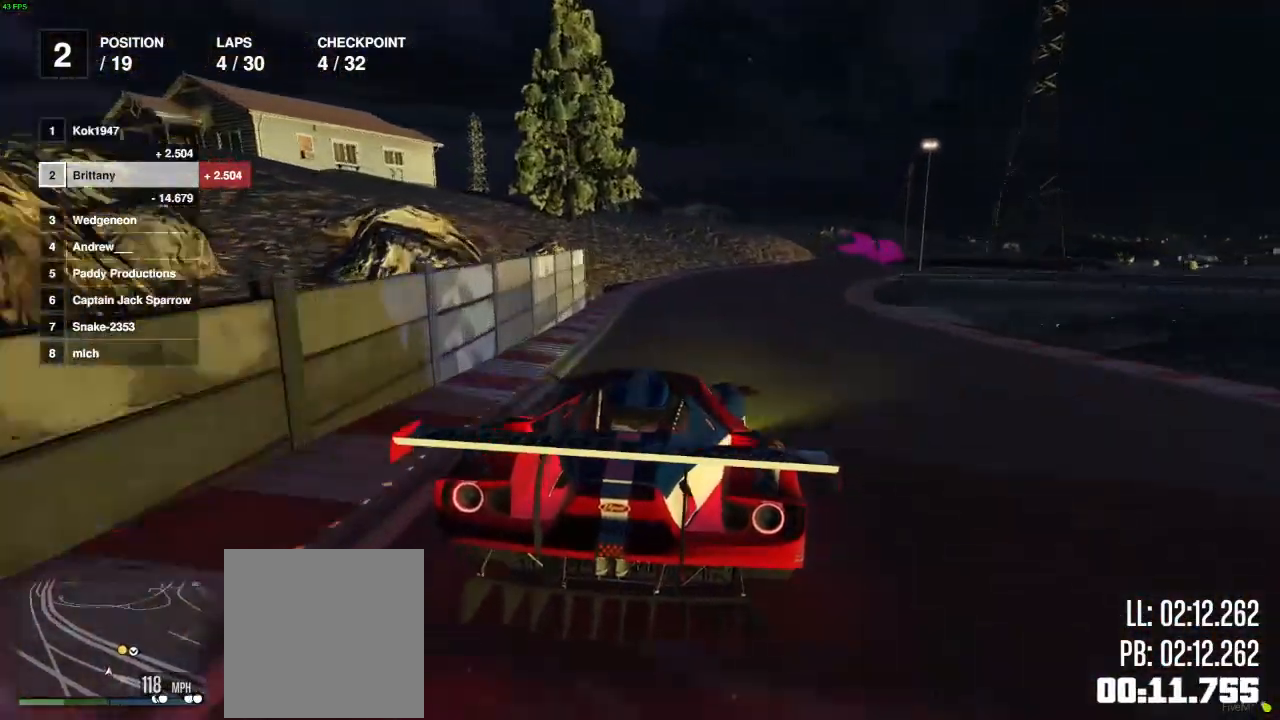
{"buttons": ["L2", "R2"], "left_stick": "right", "right_stick": "center", "events": [[150, "left_stick", "right"], [317, "left_stick", "center"], [400, "left_stick", "right"], [417, "L2", "down"]]}
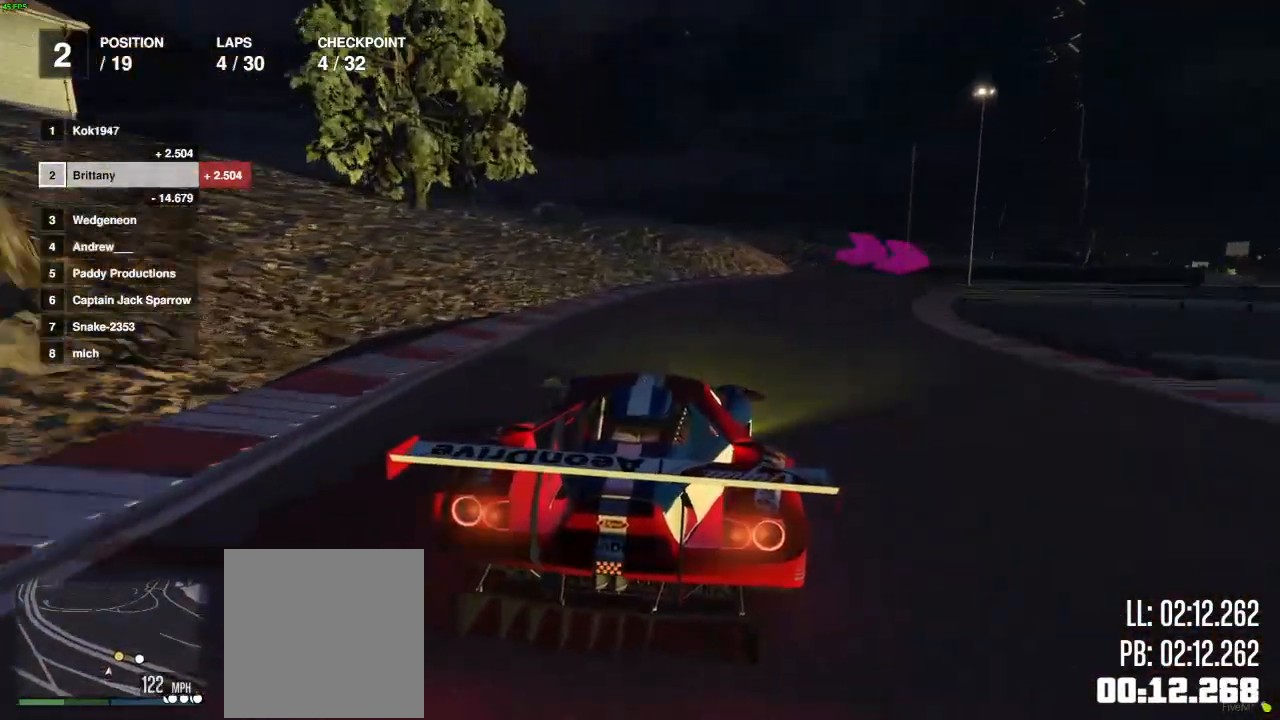
{"buttons": ["L2"], "left_stick": "right", "right_stick": "center", "events": [[67, "R2", "up"], [200, "L2", "up"], [250, "L2", "down"]]}
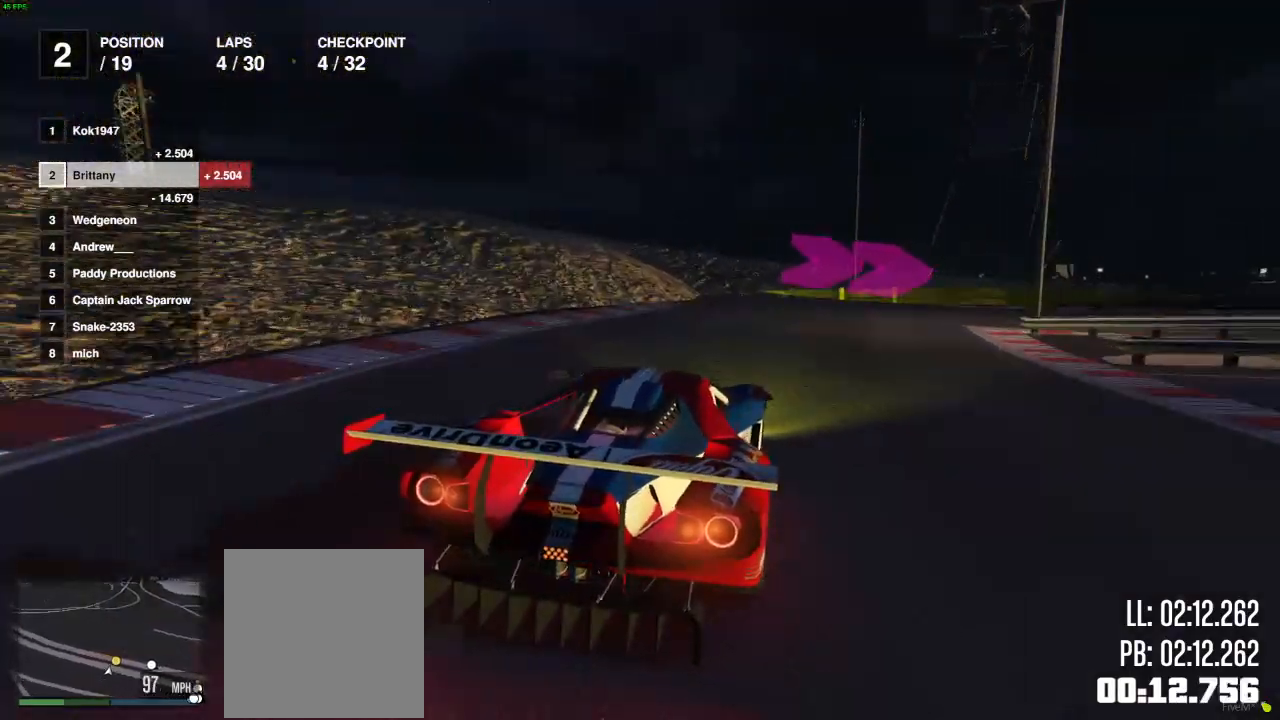
{"buttons": [], "left_stick": "right", "right_stick": "center", "events": [[433, "L2", "up"]]}
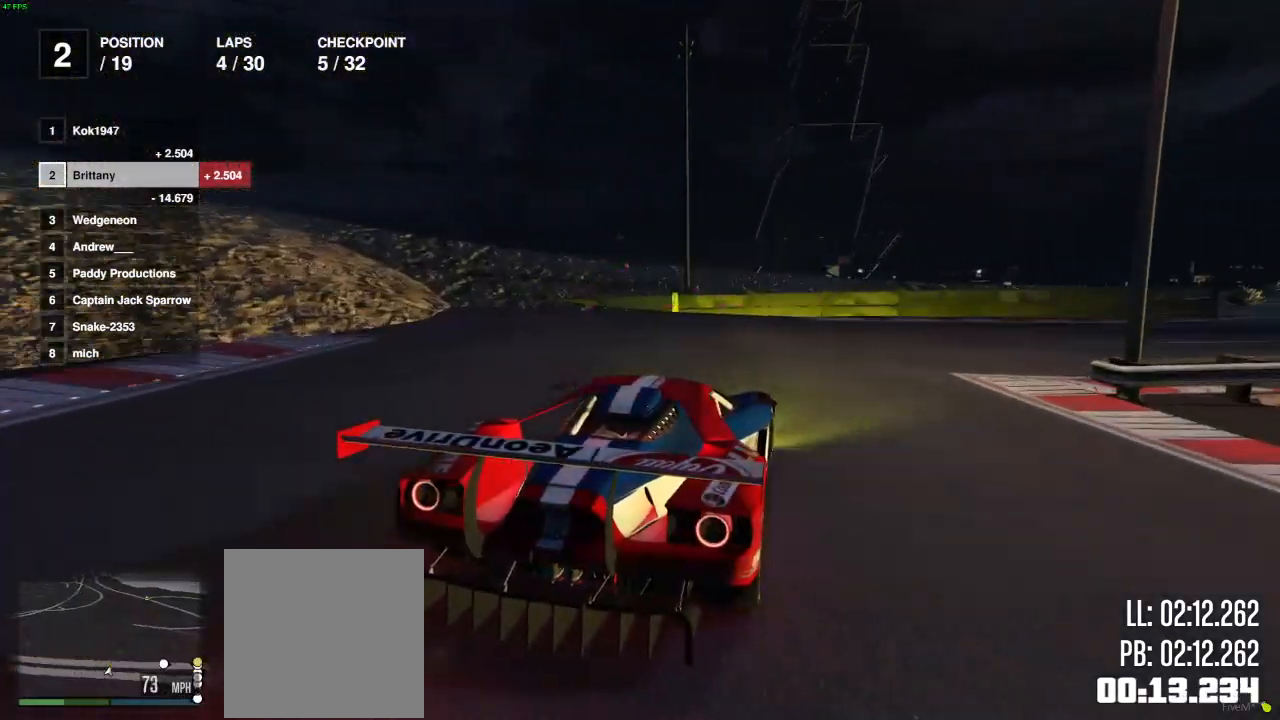
{"buttons": ["R2"], "left_stick": "right", "right_stick": "center", "events": [[417, "R2", "down"]]}
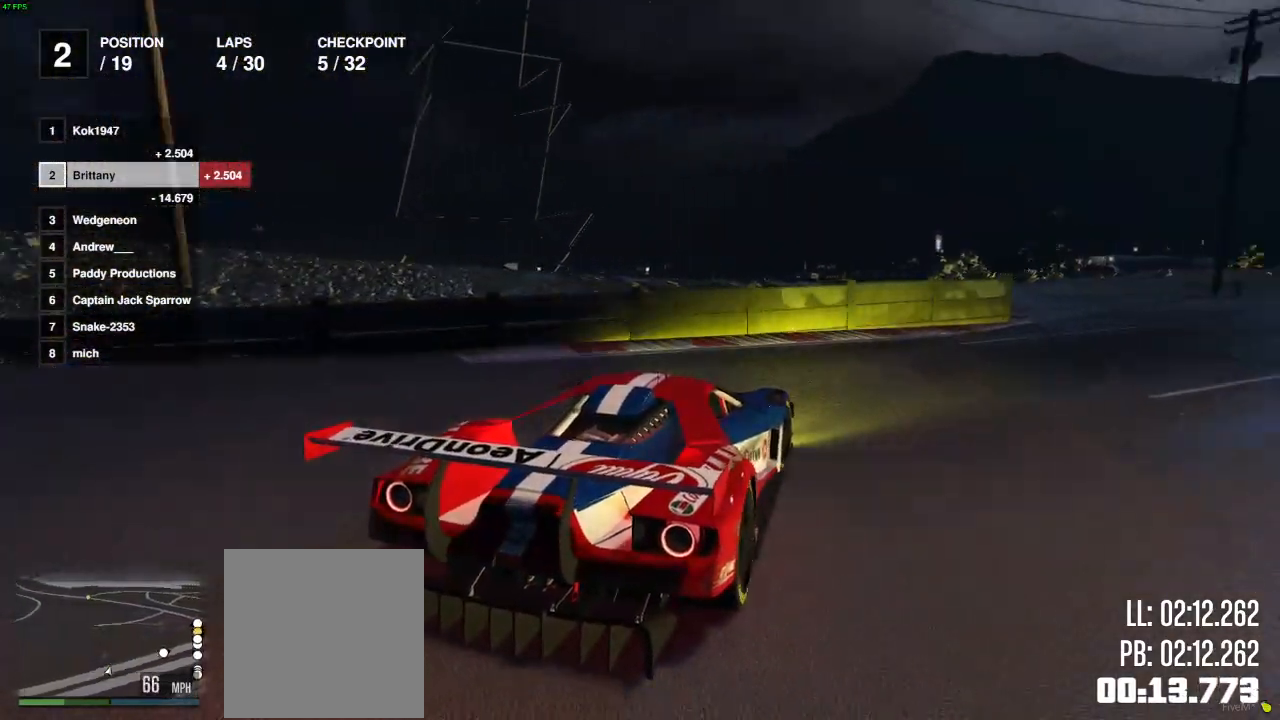
{"buttons": ["R2"], "left_stick": "right", "right_stick": "center", "events": []}
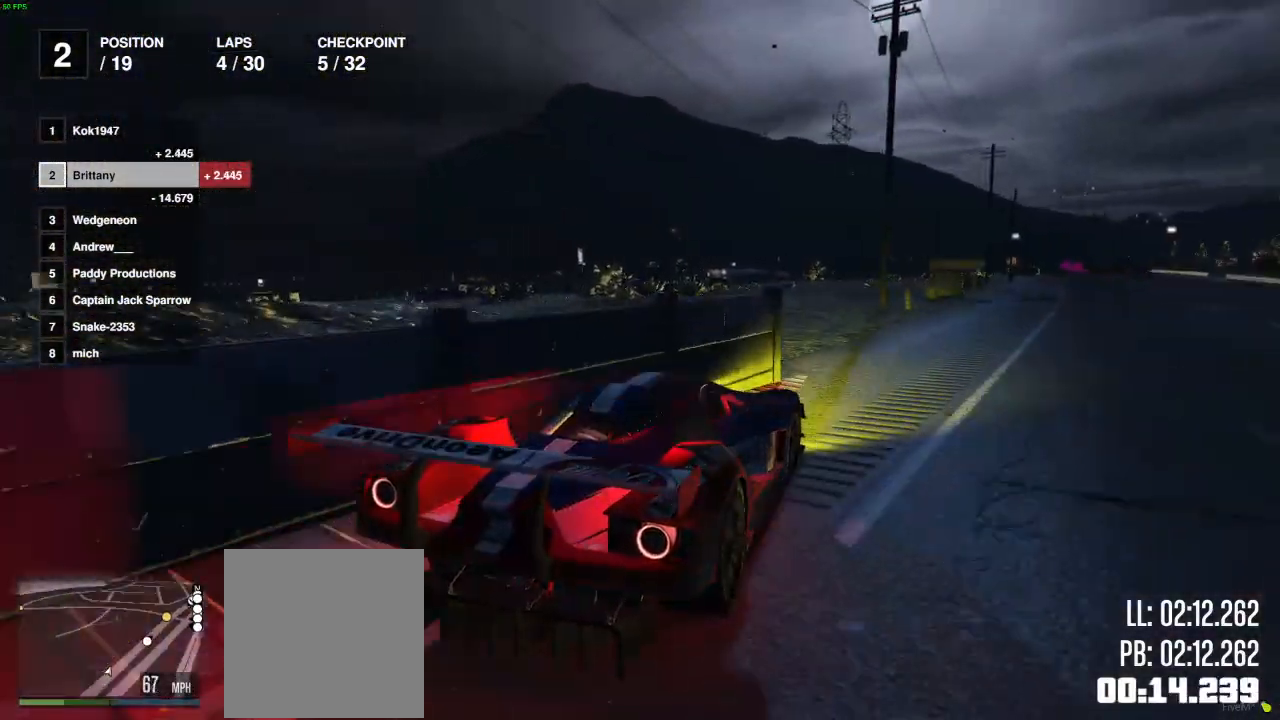
{"buttons": ["R2"], "left_stick": "left", "right_stick": "center", "events": [[83, "left_stick", "center"], [117, "right_stick", "down-right"], [250, "right_stick", "center"], [467, "left_stick", "left"]]}
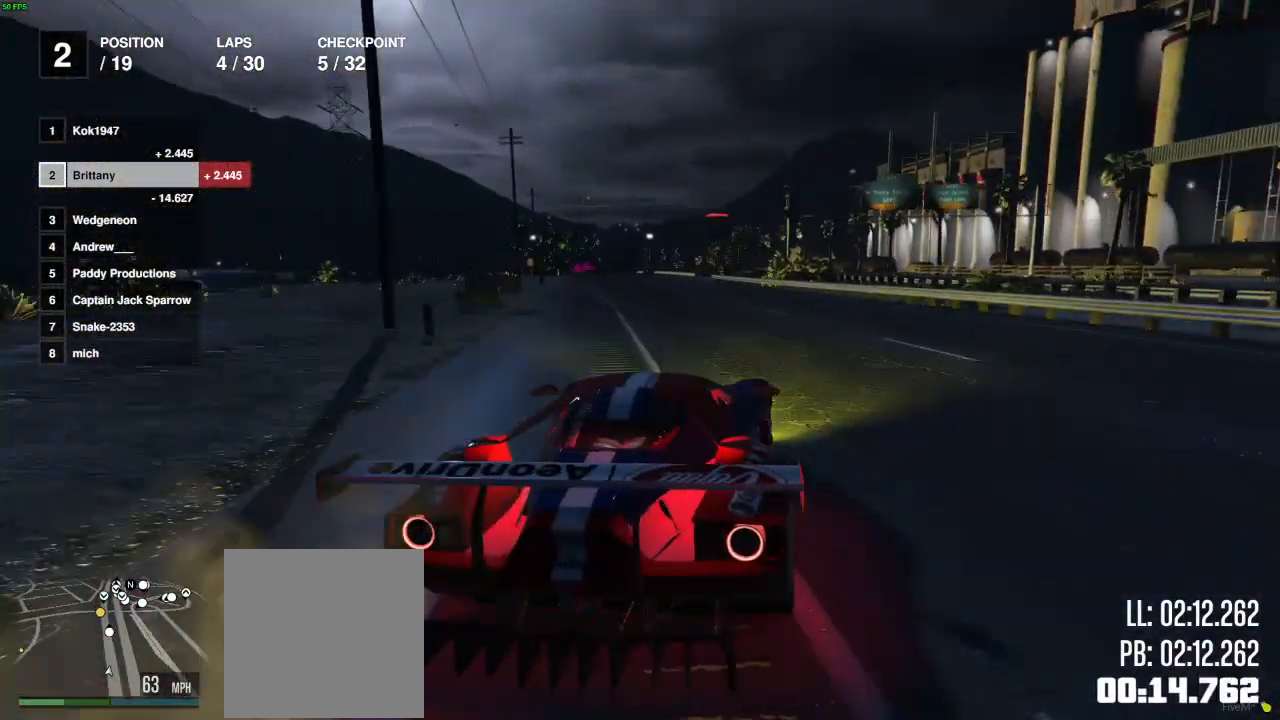
{"buttons": ["R2"], "left_stick": "center", "right_stick": "center", "events": [[67, "left_stick", "center"], [233, "left_stick", "left"], [333, "left_stick", "center"]]}
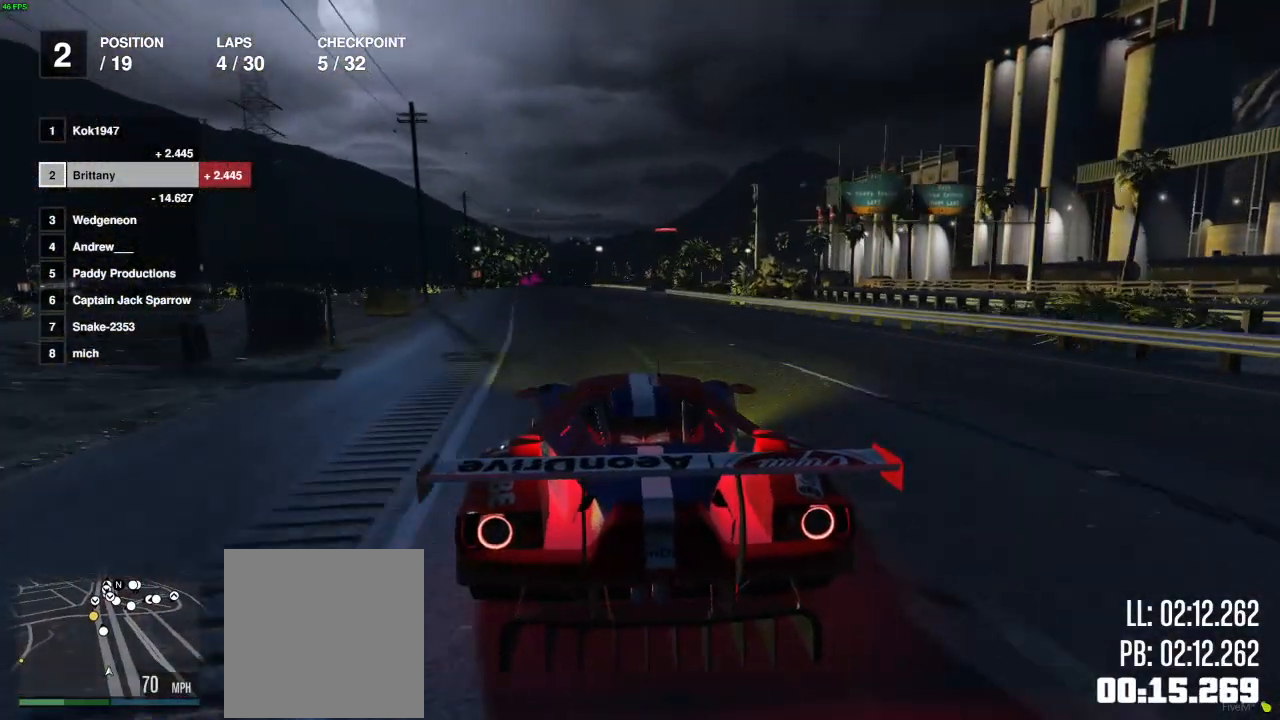
{"buttons": ["R2"], "left_stick": "center", "right_stick": "center", "events": []}
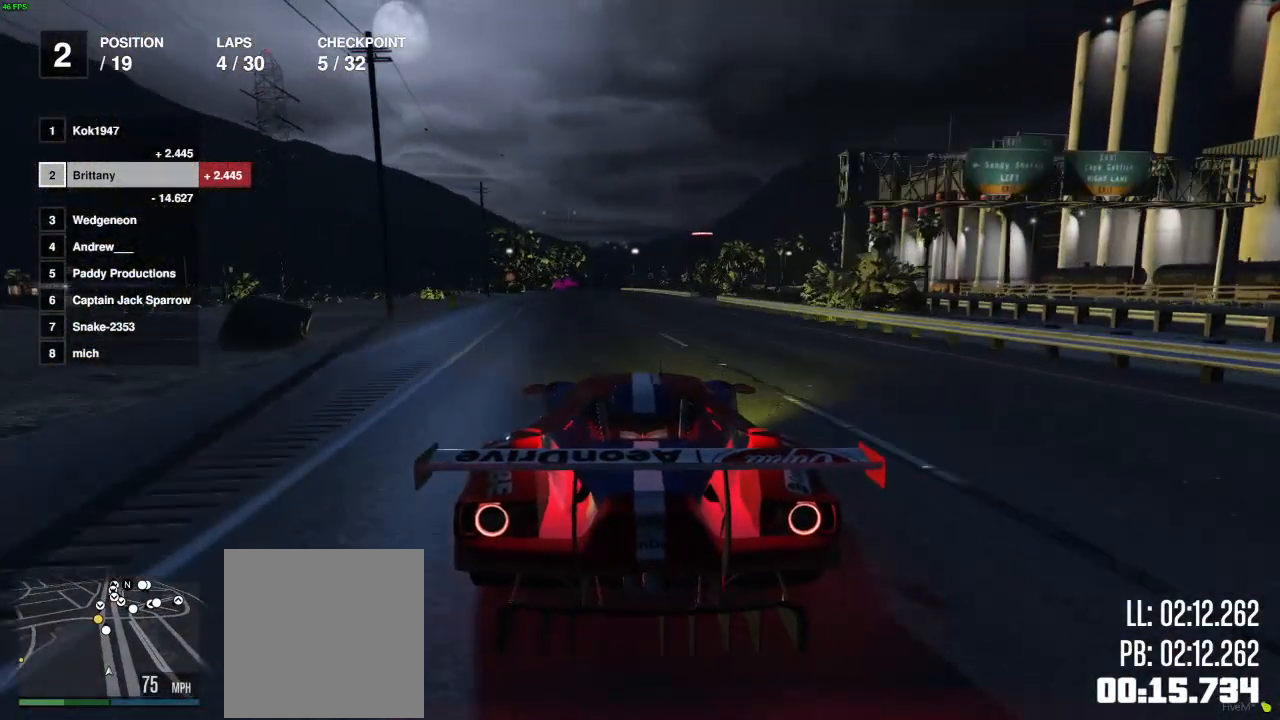
{"buttons": ["R2"], "left_stick": "center", "right_stick": "center", "events": []}
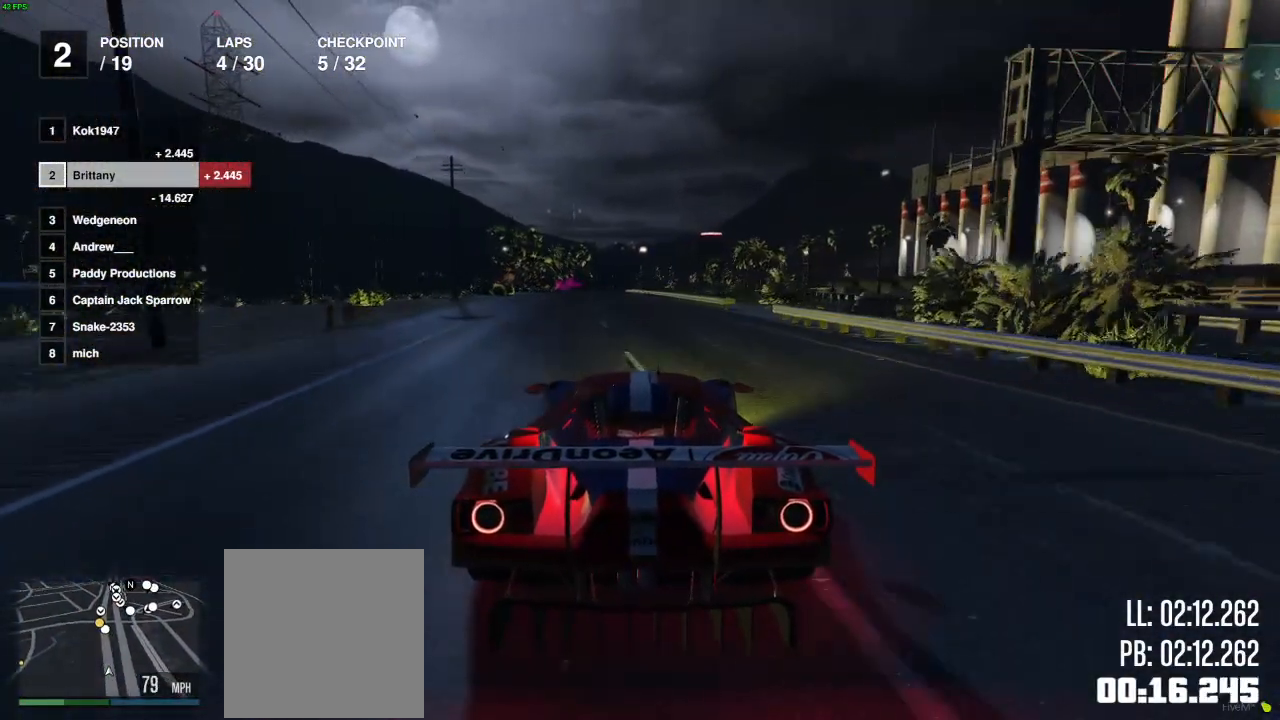
{"buttons": ["R2"], "left_stick": "center", "right_stick": "center", "events": [[317, "left_stick", "left"], [383, "left_stick", "center"]]}
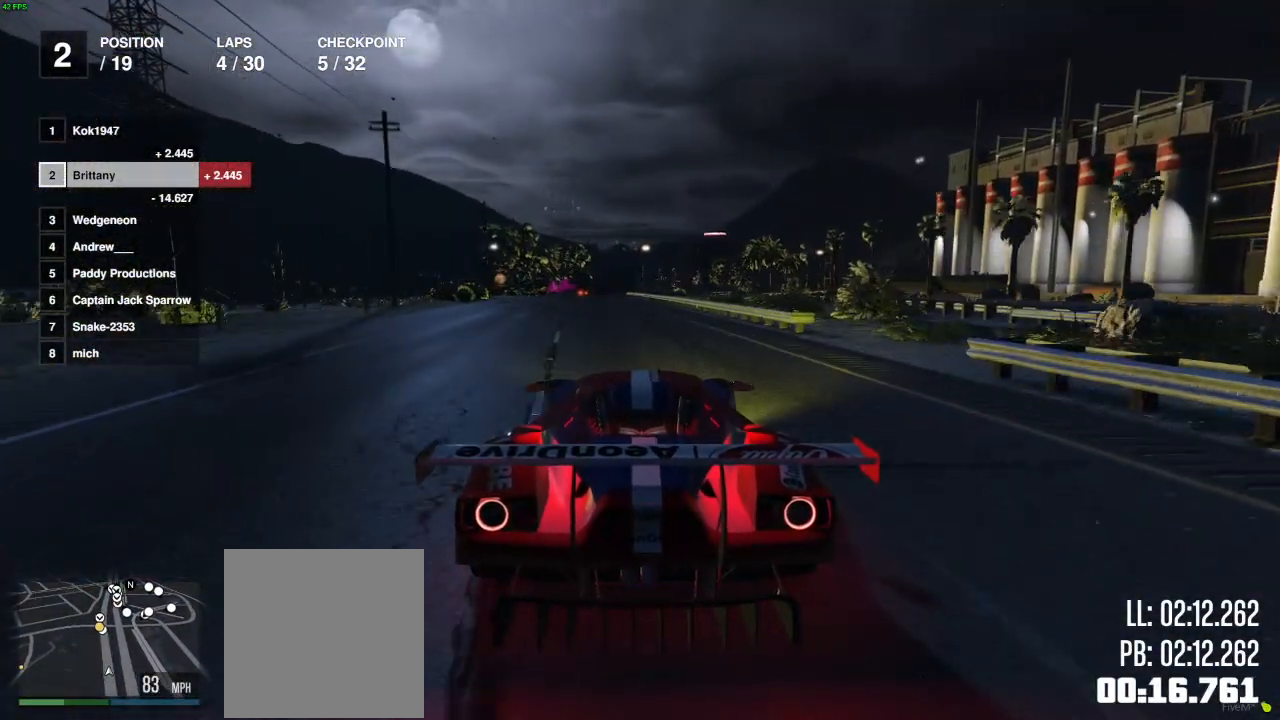
{"buttons": ["R2"], "left_stick": "center", "right_stick": "center", "events": [[67, "left_stick", "up-left"], [117, "left_stick", "center"]]}
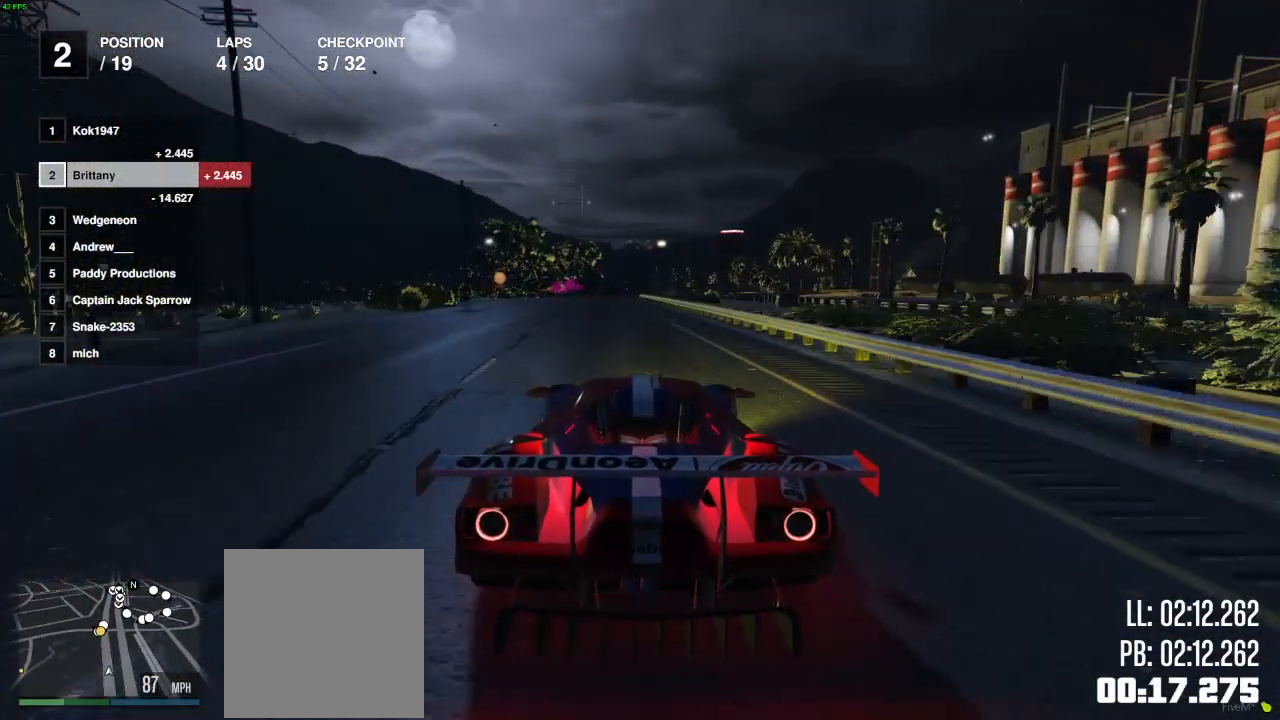
{"buttons": ["R2"], "left_stick": "left", "right_stick": "center", "events": [[433, "left_stick", "left"]]}
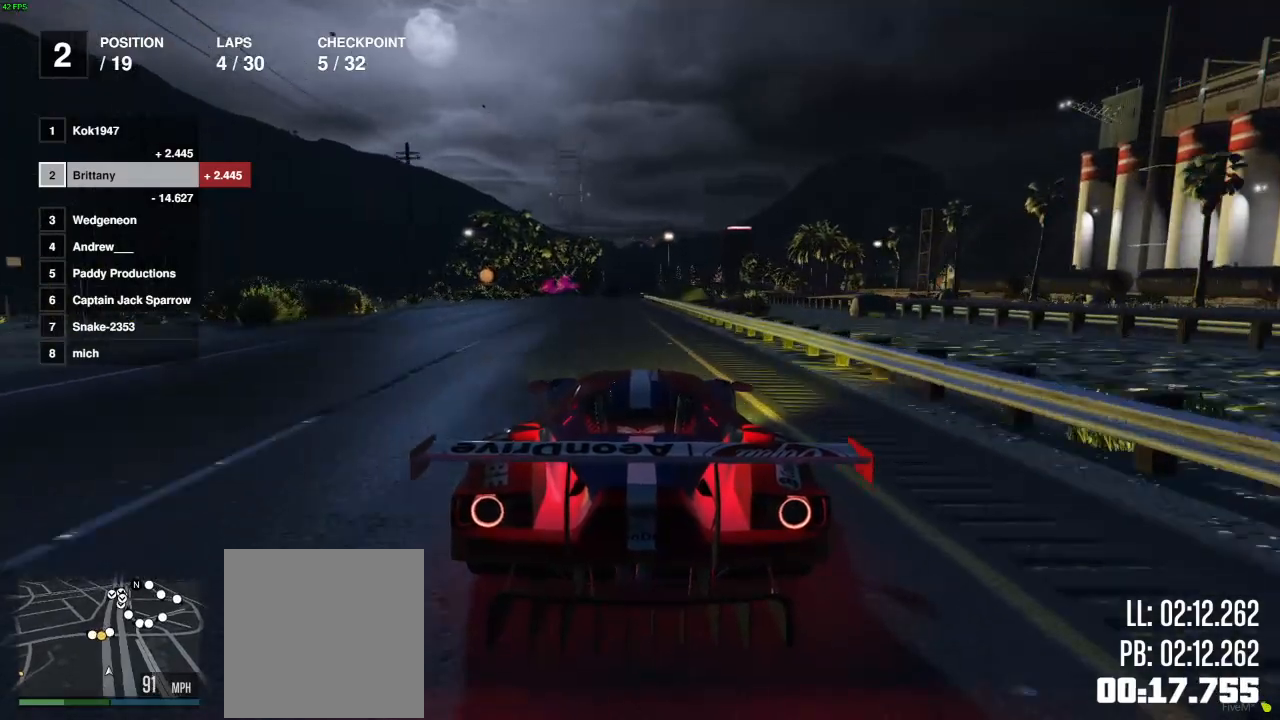
{"buttons": ["R2"], "left_stick": "center", "right_stick": "center", "events": [[33, "left_stick", "center"], [100, "left_stick", "right"], [233, "left_stick", "center"]]}
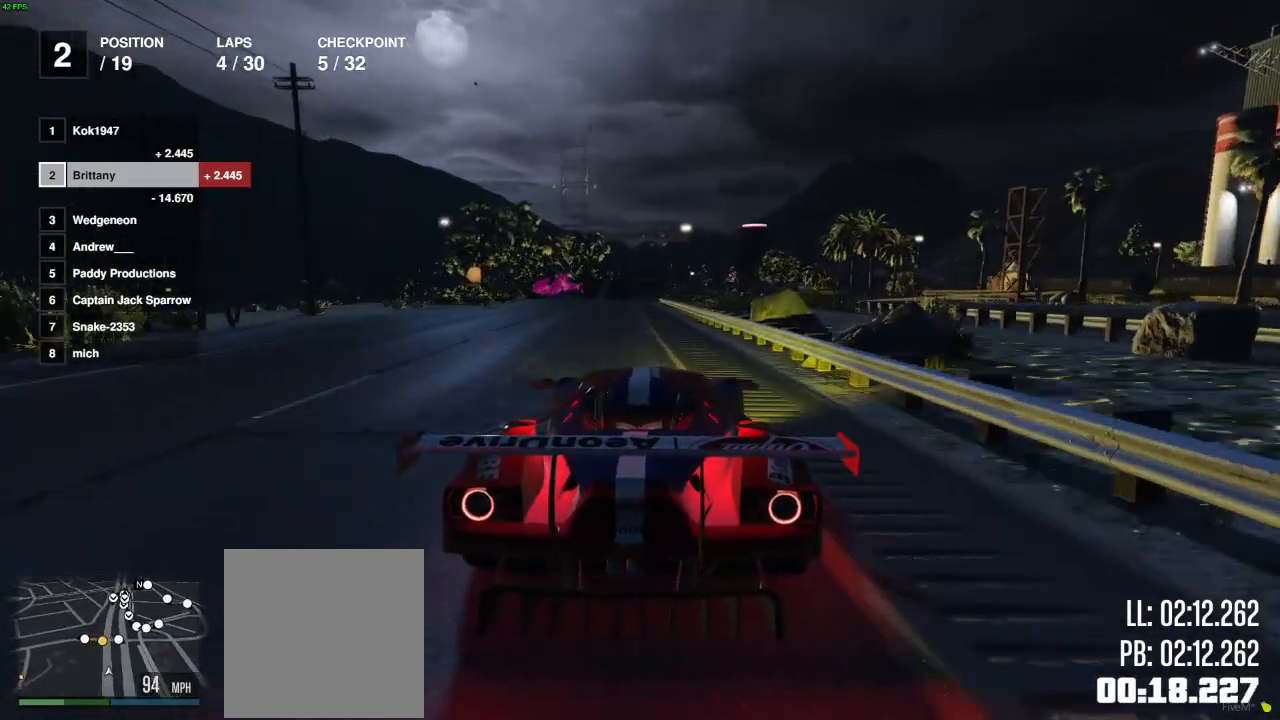
{"buttons": ["R2"], "left_stick": "center", "right_stick": "center", "events": [[367, "left_stick", "left"], [450, "left_stick", "center"]]}
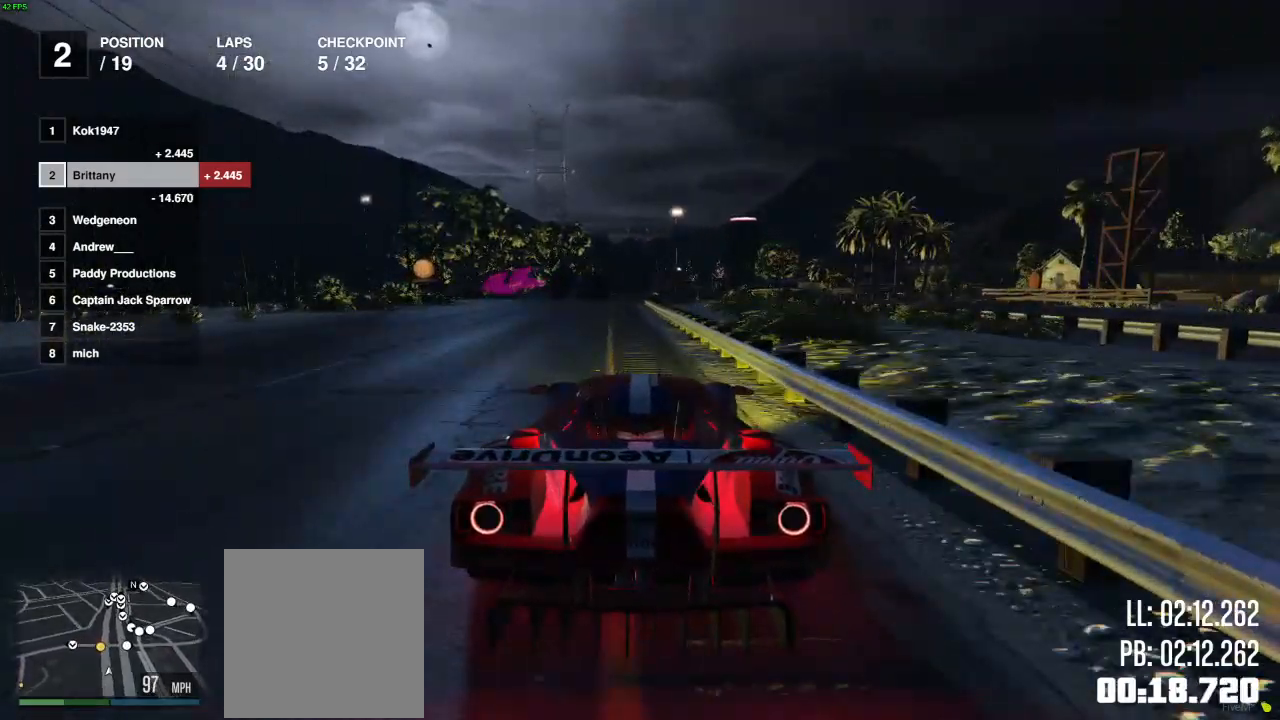
{"buttons": ["R2"], "left_stick": "center", "right_stick": "center", "events": [[83, "left_stick", "left"], [150, "left_stick", "center"]]}
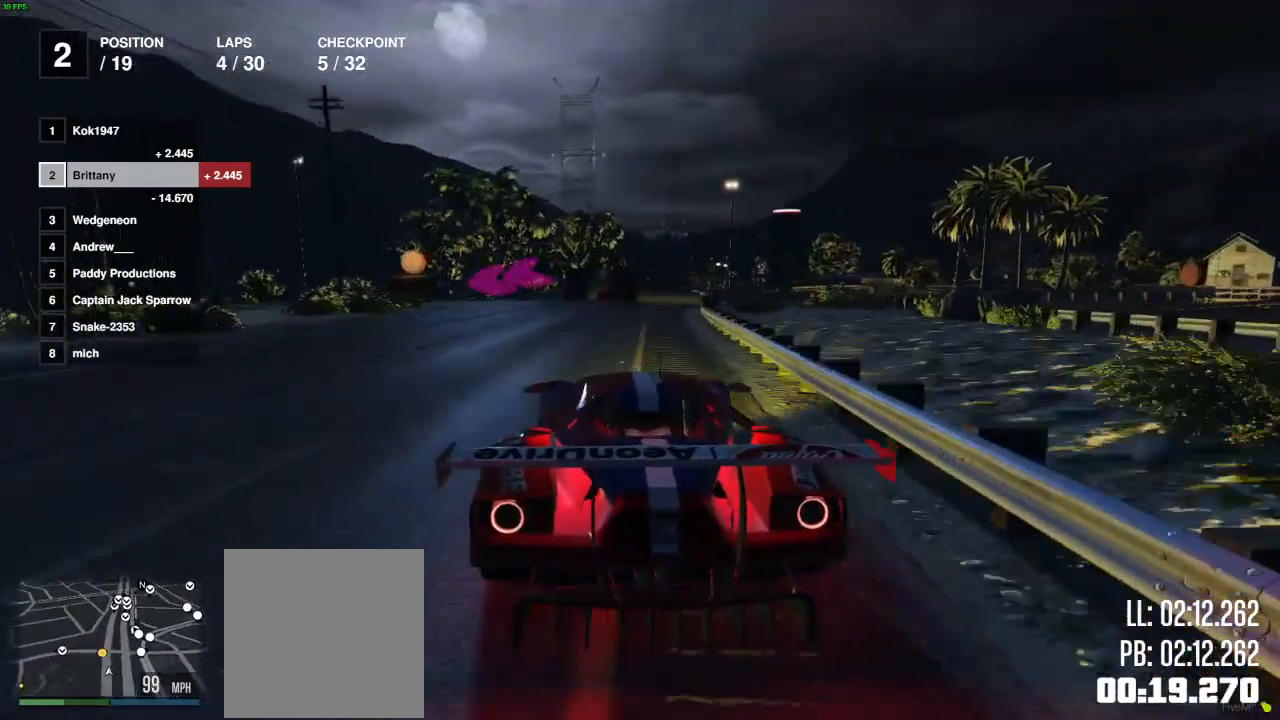
{"buttons": ["L2"], "left_stick": "left", "right_stick": "center", "events": [[67, "left_stick", "left"], [283, "left_stick", "center"], [350, "left_stick", "left"], [467, "R2", "up"], [483, "L2", "down"]]}
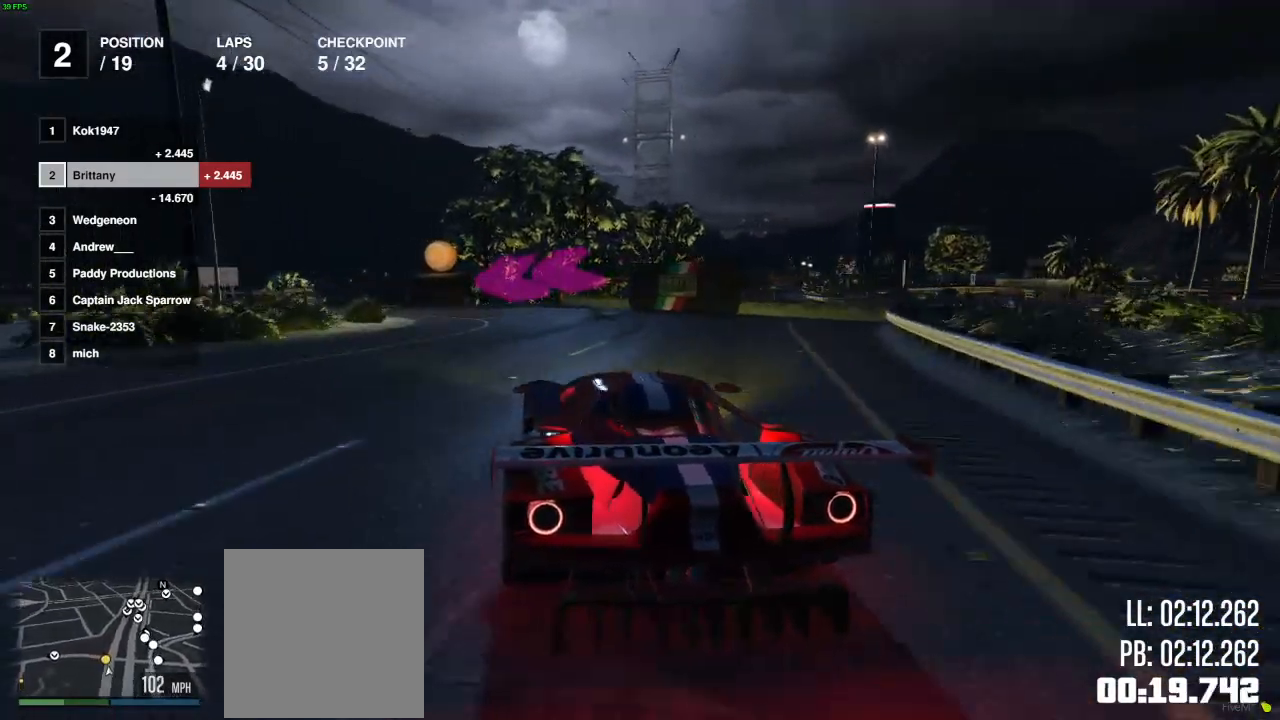
{"buttons": [], "left_stick": "left", "right_stick": "center", "events": [[83, "L2", "up"]]}
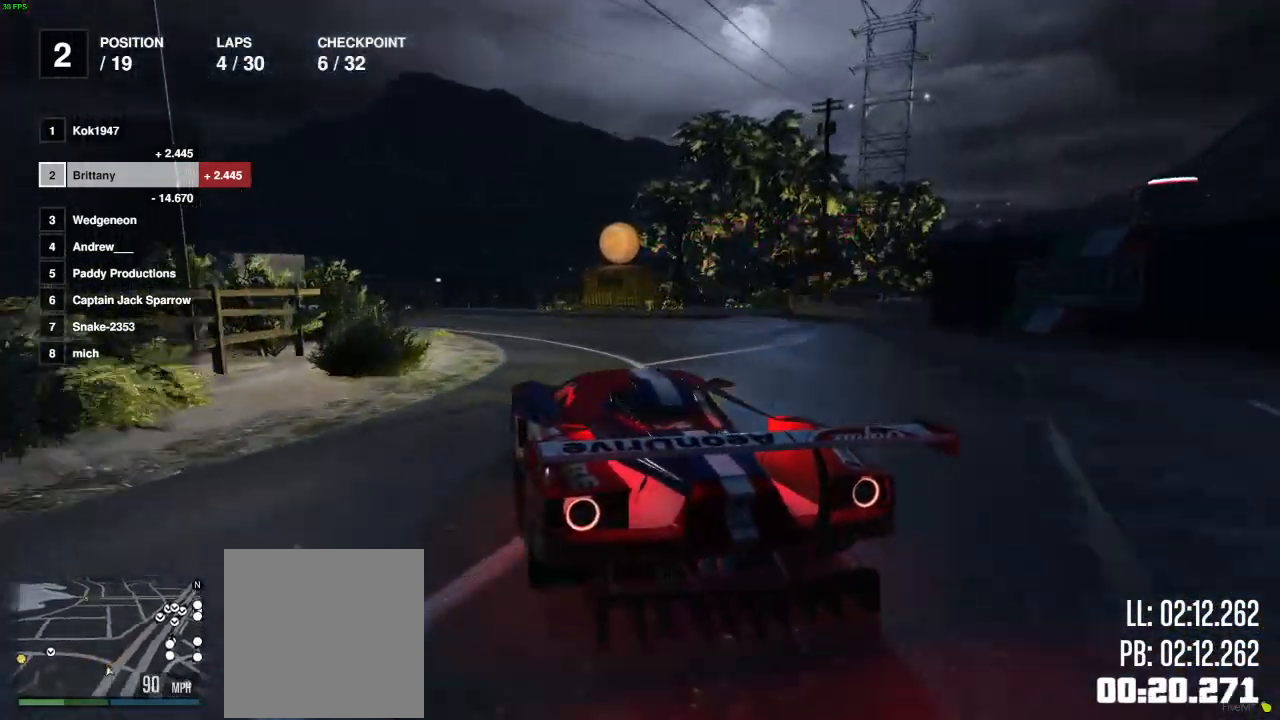
{"buttons": ["R2"], "left_stick": "left", "right_stick": "center", "events": [[17, "R2", "down"]]}
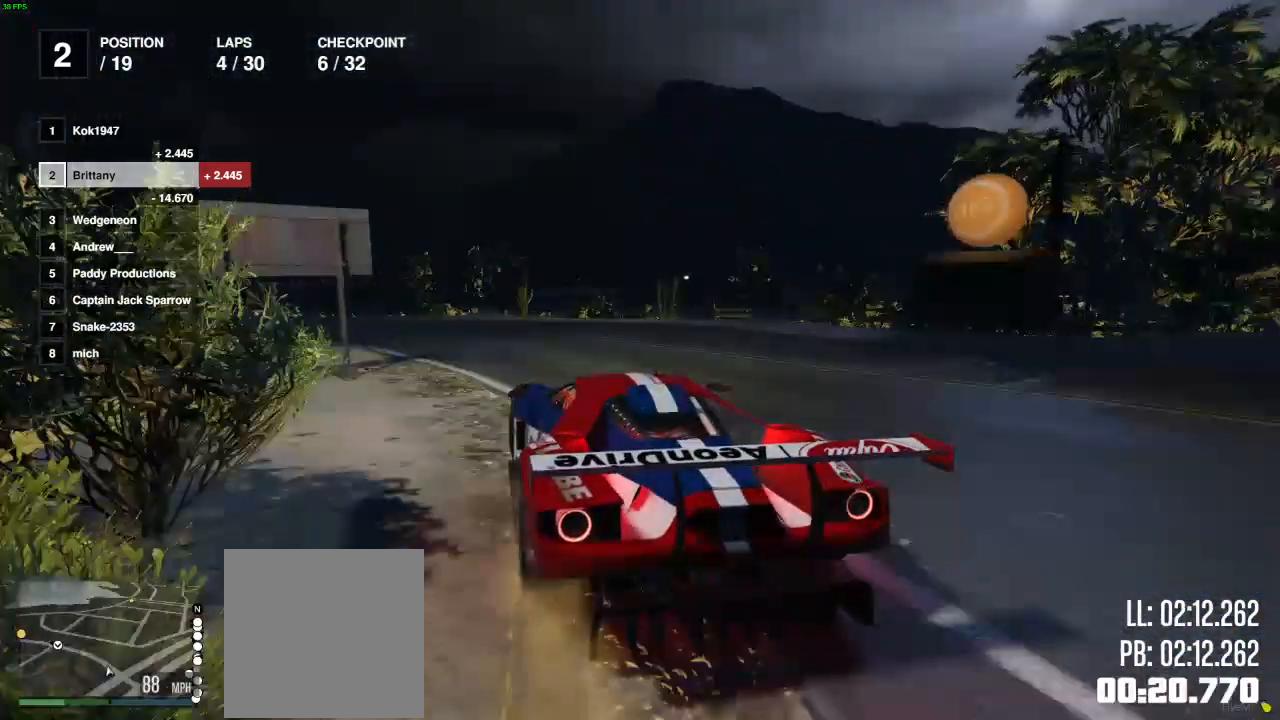
{"buttons": ["R2"], "left_stick": "center", "right_stick": "center", "events": [[67, "left_stick", "center"], [117, "left_stick", "left"], [250, "left_stick", "center"]]}
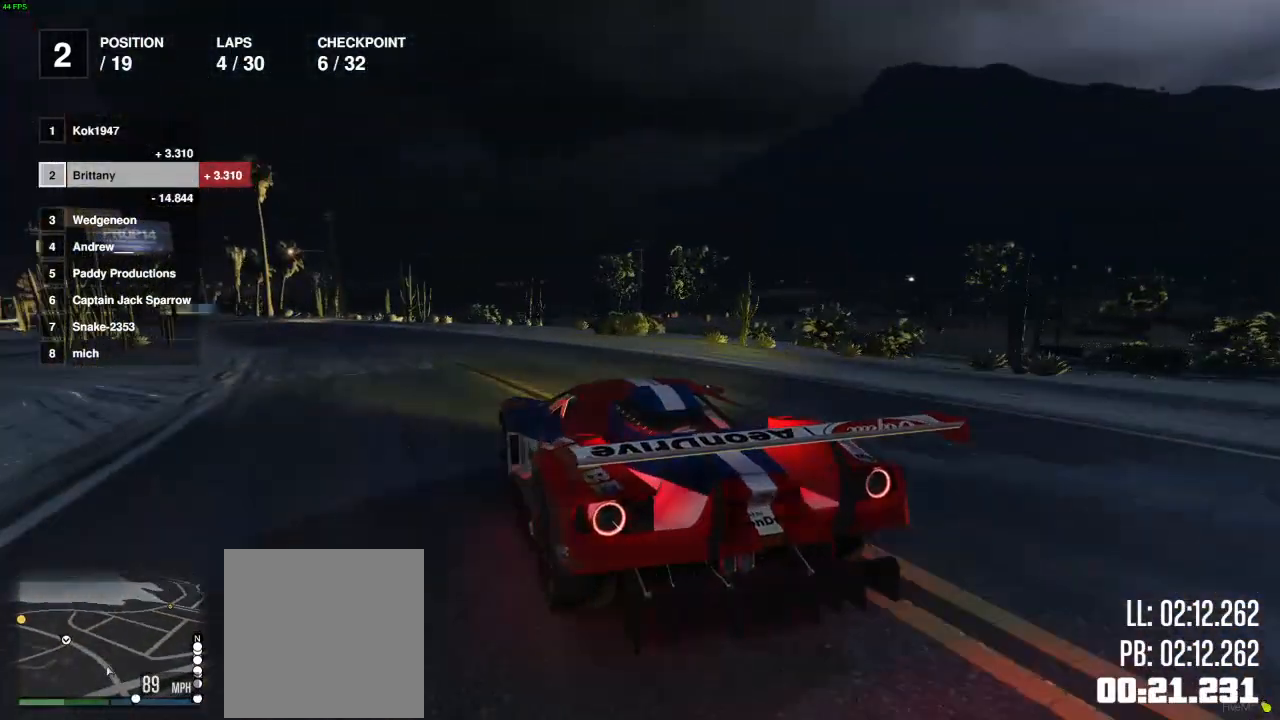
{"buttons": ["R2"], "left_stick": "center", "right_stick": "center", "events": [[150, "left_stick", "left"], [417, "left_stick", "center"]]}